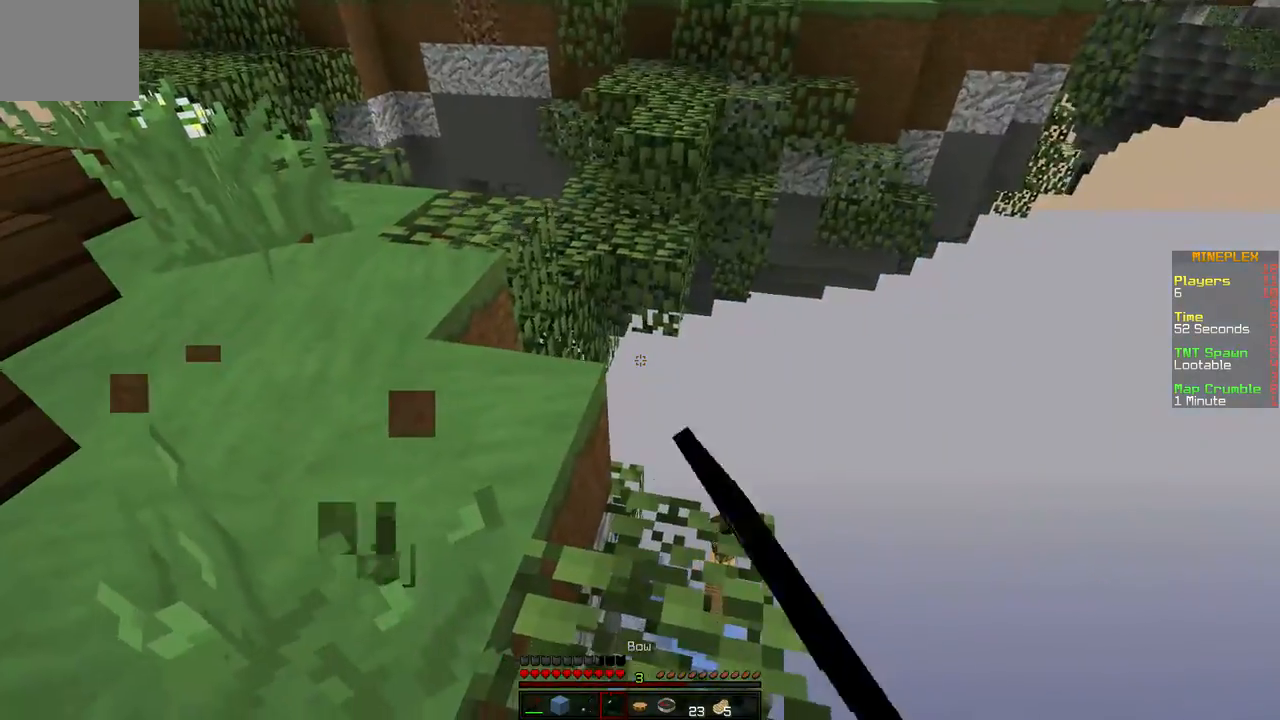
Gameplay with keyboard; each line is a JSON object with the keys held at the frame after it. "events" lists presses ("down") and releases ("up") of "a", "d", "s" and "w" between this image and that frame as [ms after this image, input, new state], when the widget could be followed in between. No other keys are recorded. Mouse input is not recorded.
{"keys": ["d", "w"], "events": [[367, "w", "down"]]}
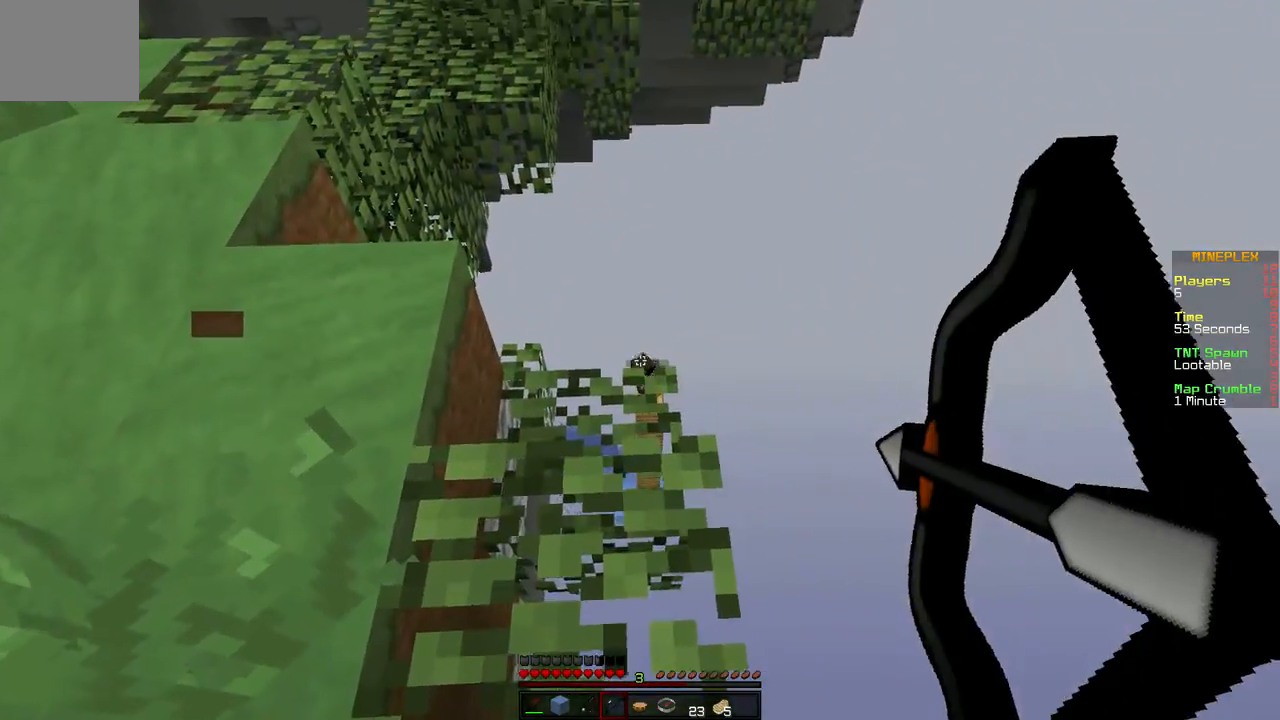
{"keys": ["w"], "events": [[33, "d", "up"]]}
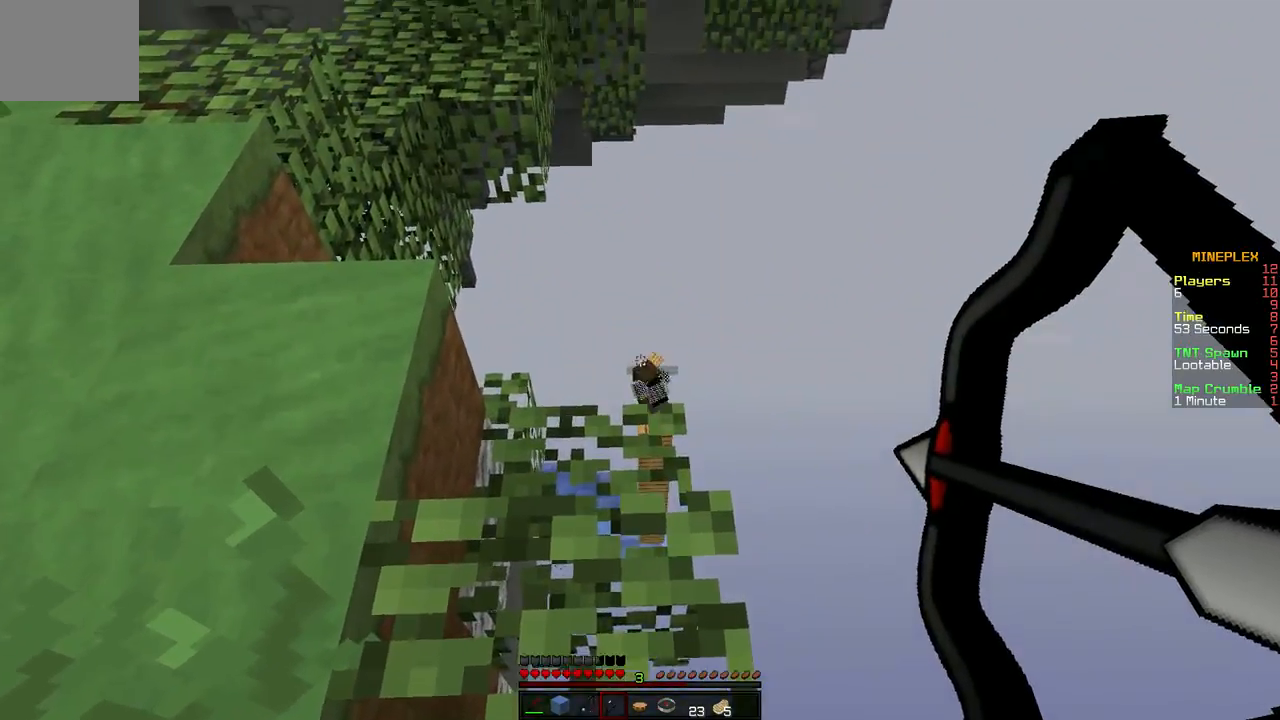
{"keys": ["a"], "events": [[250, "w", "up"], [333, "a", "down"]]}
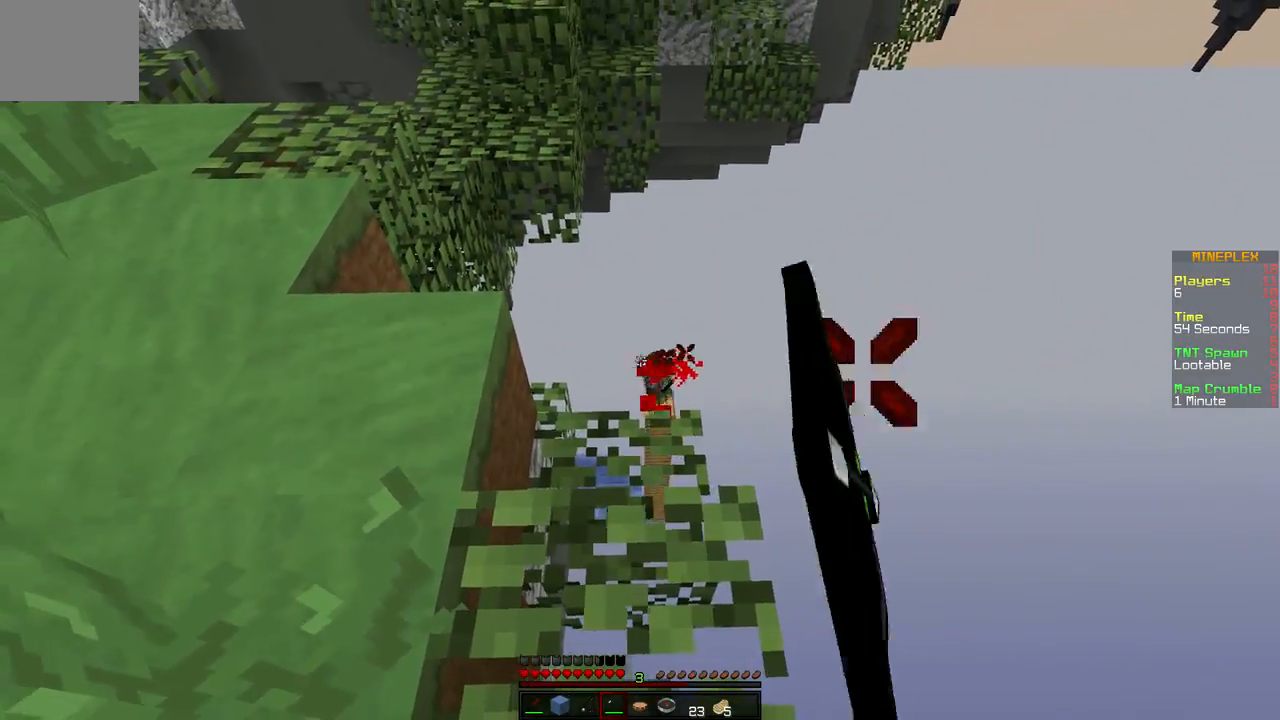
{"keys": ["w"], "events": [[267, "a", "up"], [317, "w", "down"]]}
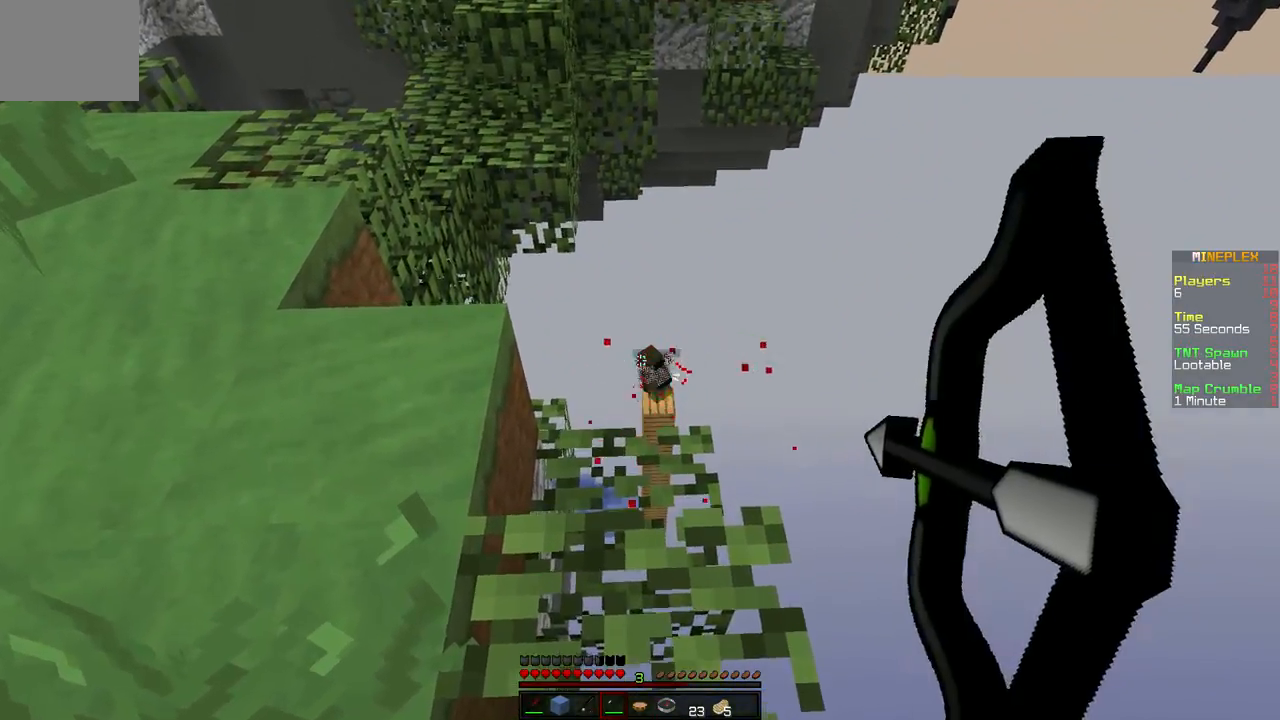
{"keys": ["w"], "events": []}
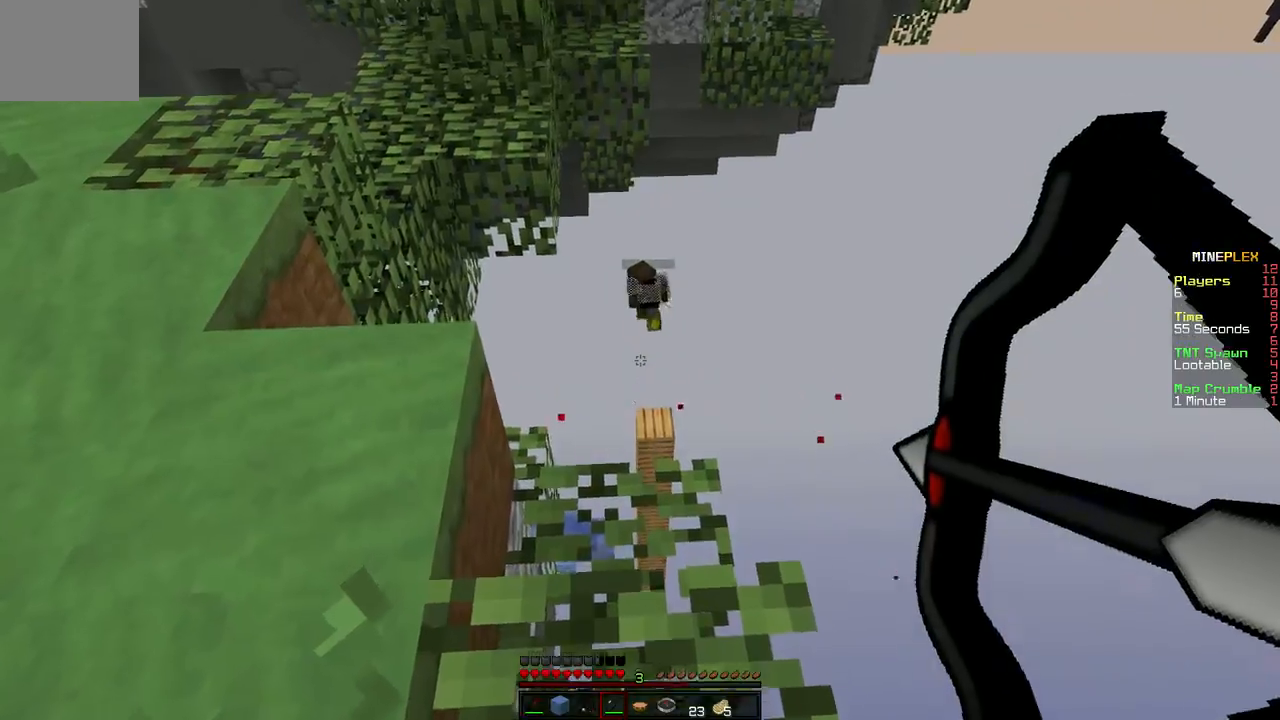
{"keys": ["w"], "events": []}
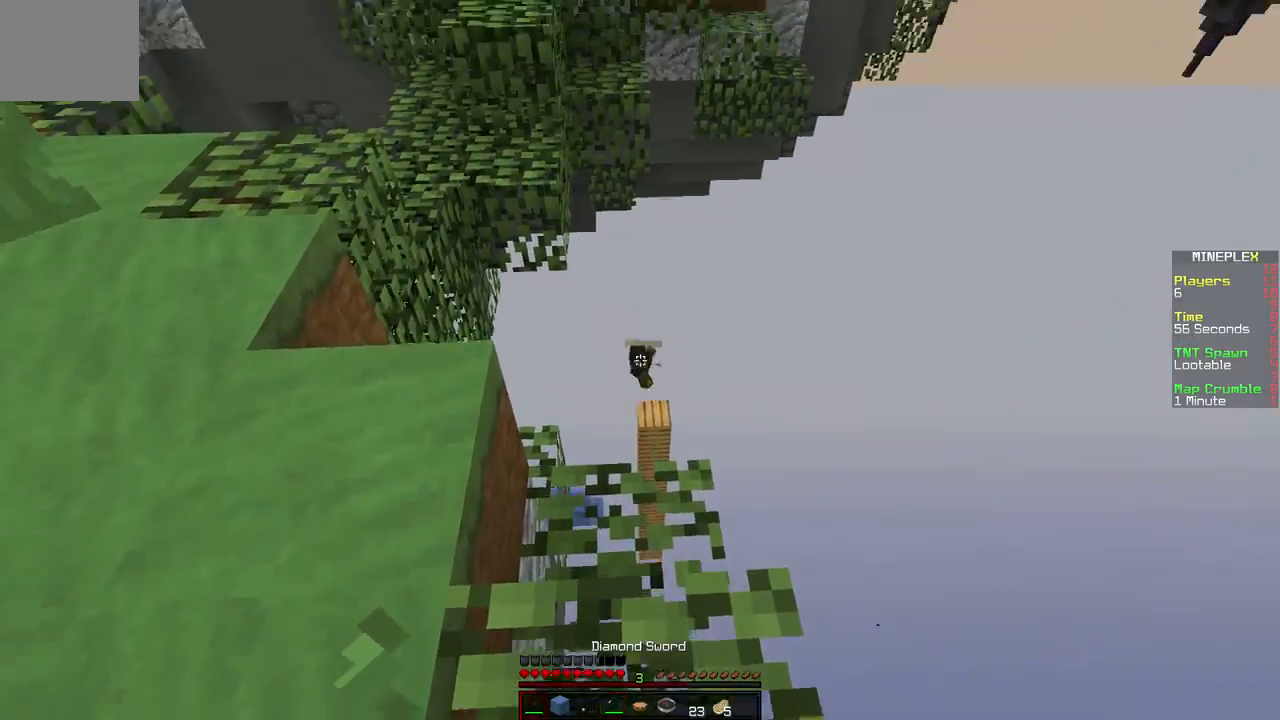
{"keys": ["a", "w"], "events": [[333, "a", "down"]]}
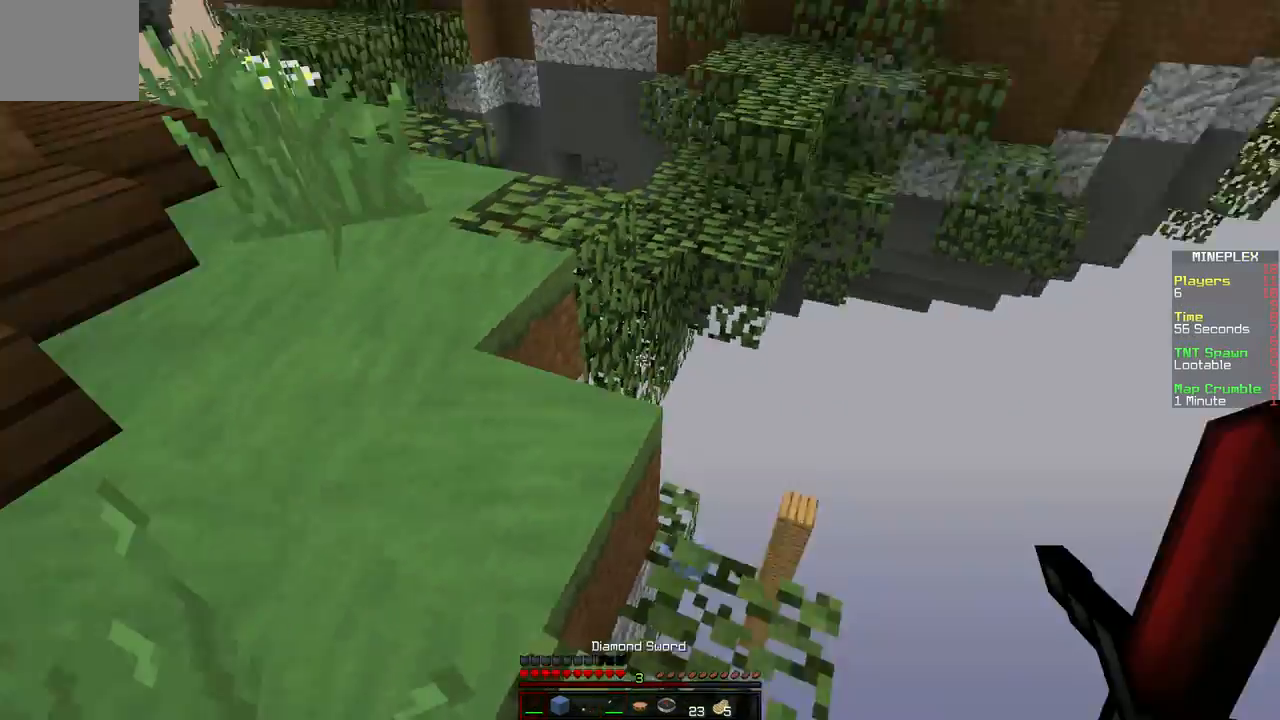
{"keys": ["a", "w"], "events": []}
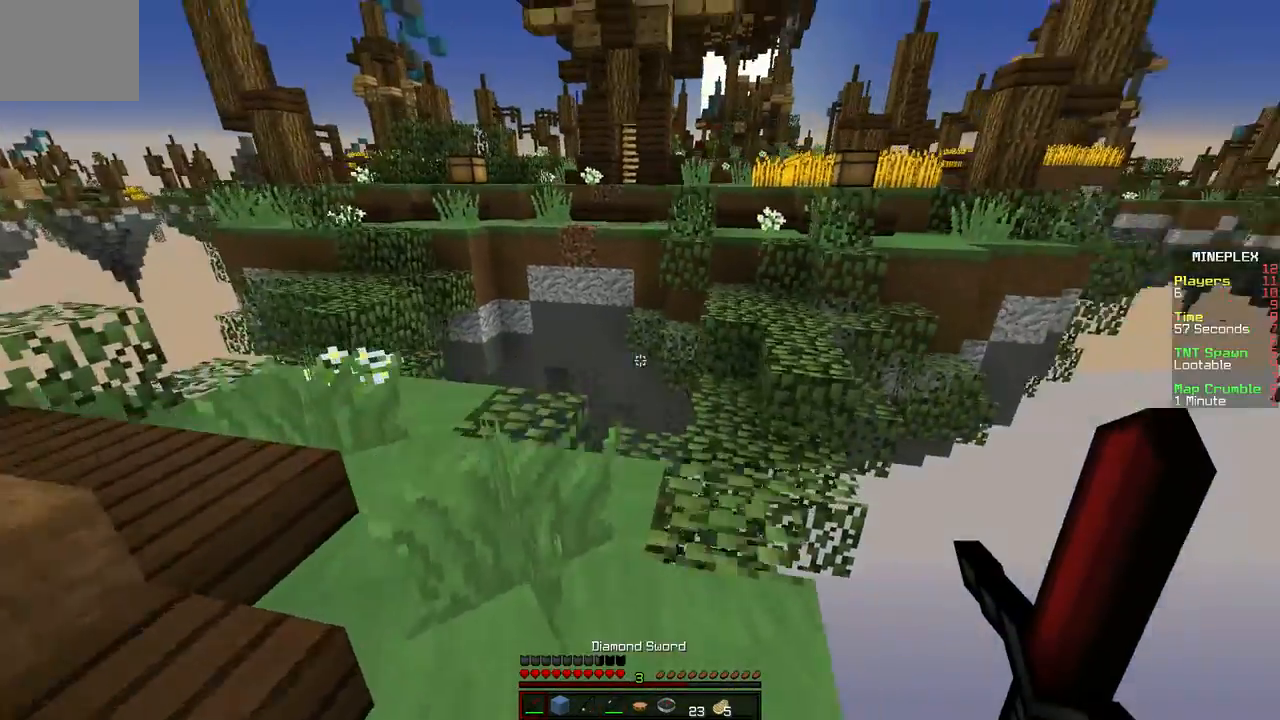
{"keys": ["w"], "events": [[50, "a", "up"]]}
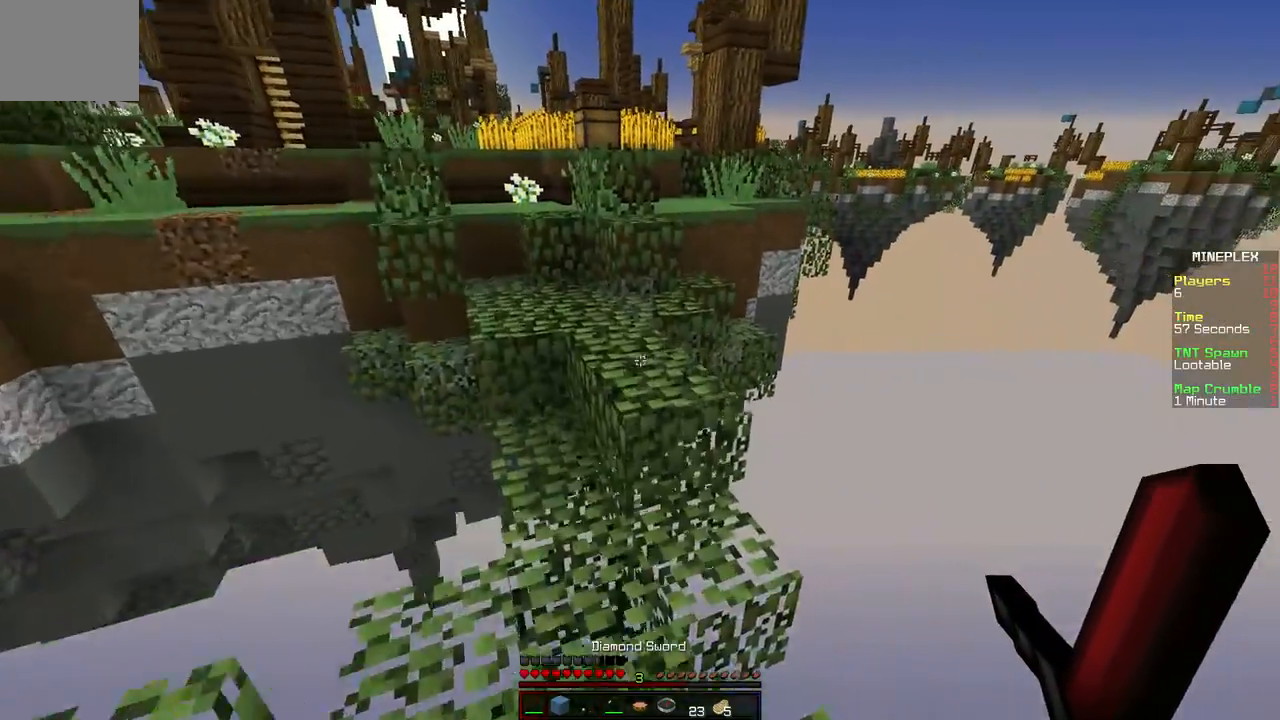
{"keys": ["a", "w"], "events": [[367, "a", "down"]]}
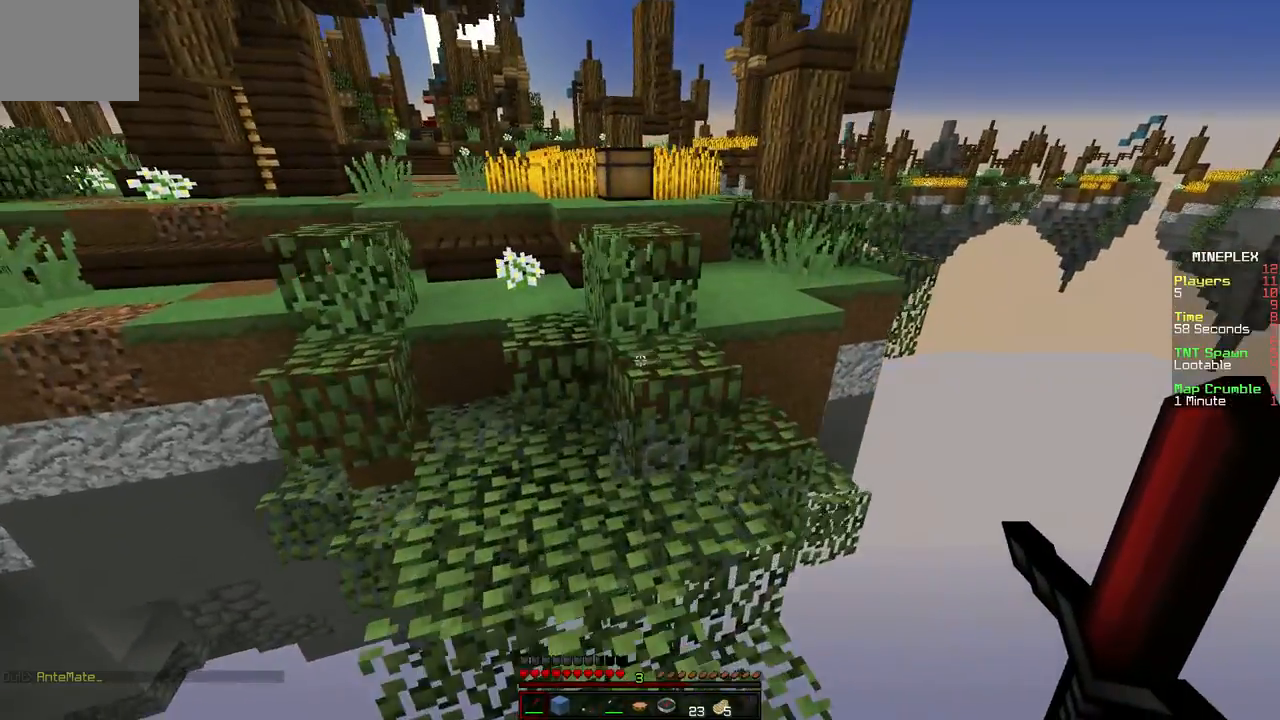
{"keys": ["a", "w"], "events": [[250, "a", "up"], [483, "a", "down"]]}
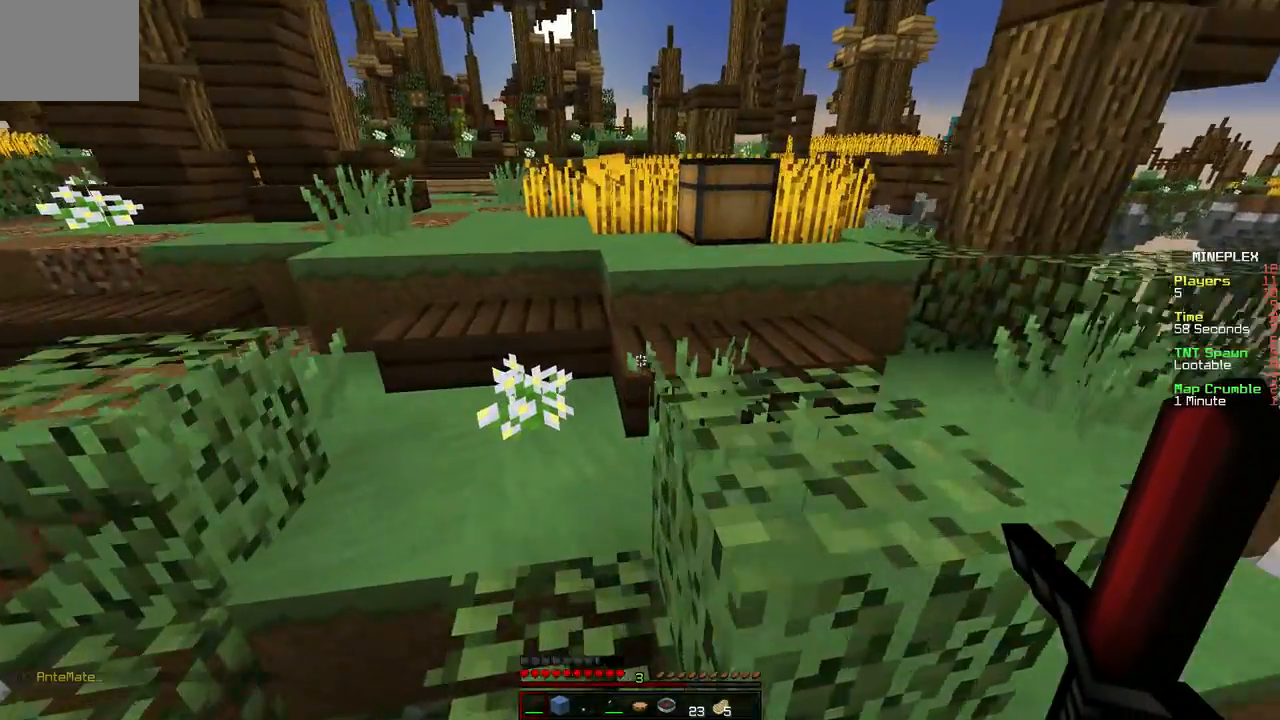
{"keys": ["w"], "events": [[483, "a", "up"]]}
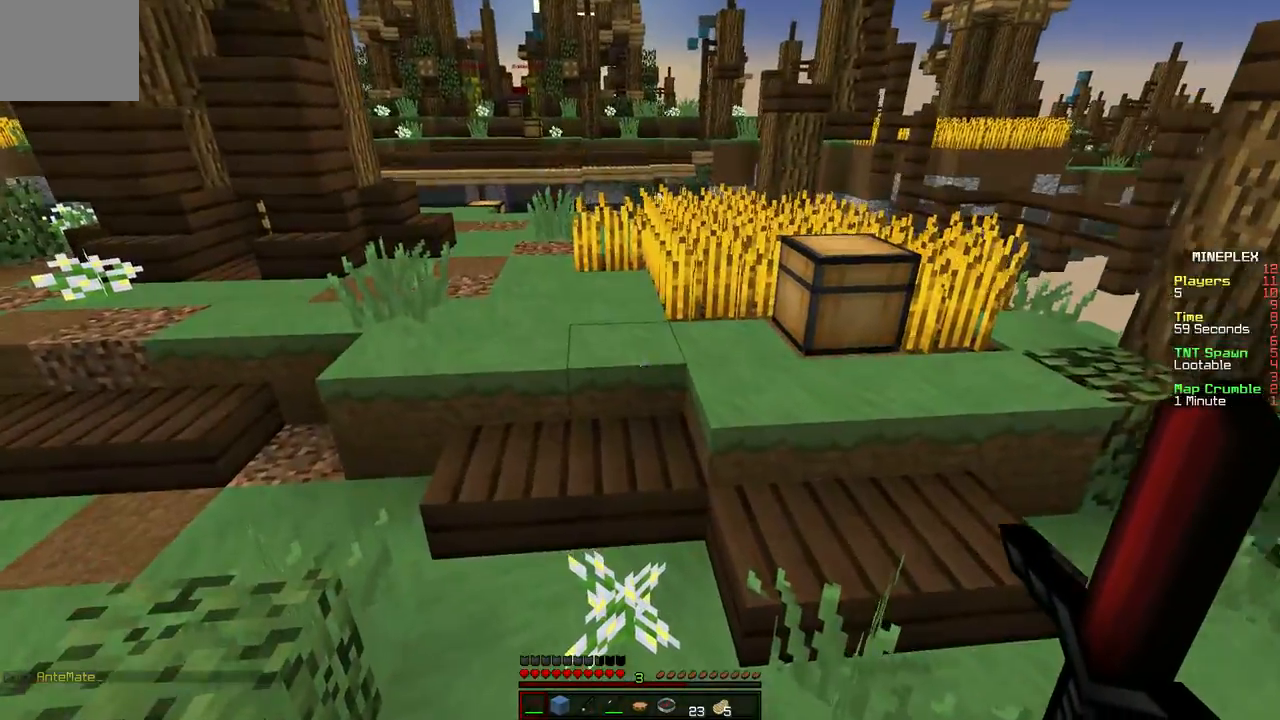
{"keys": ["w"], "events": []}
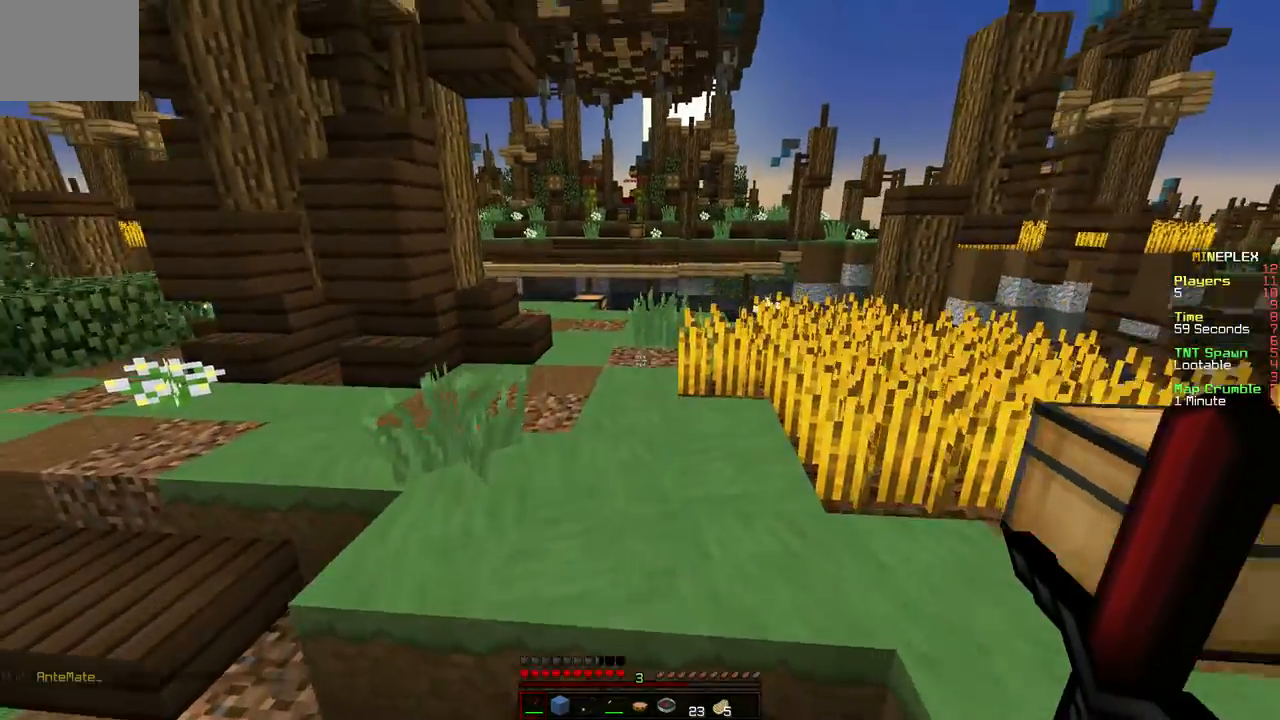
{"keys": ["w"], "events": []}
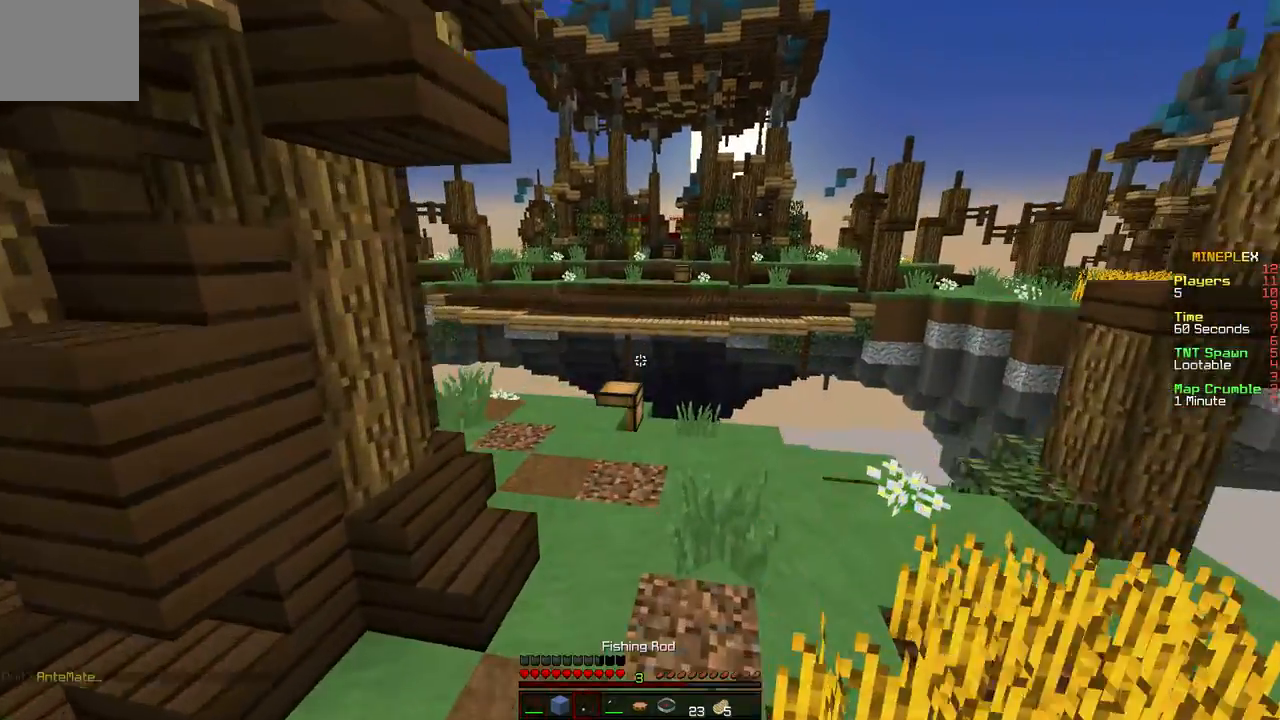
{"keys": ["a", "w"], "events": [[333, "a", "down"]]}
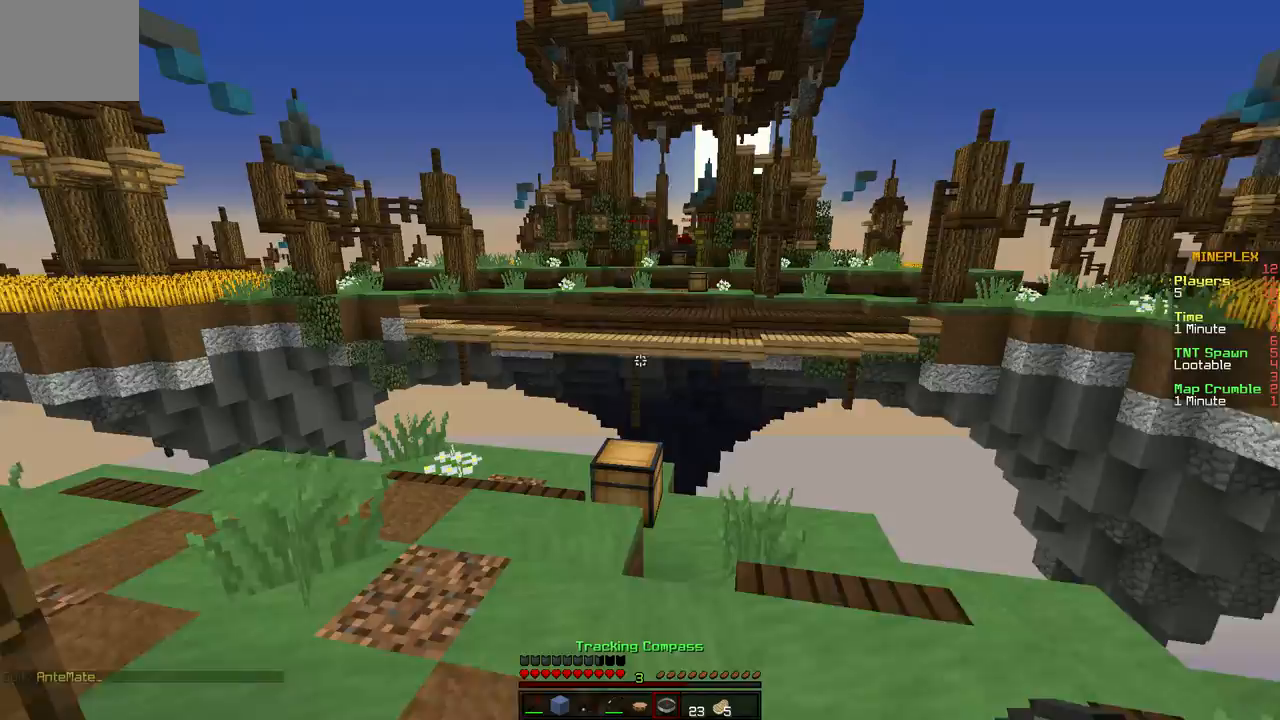
{"keys": ["w"], "events": [[200, "a", "up"]]}
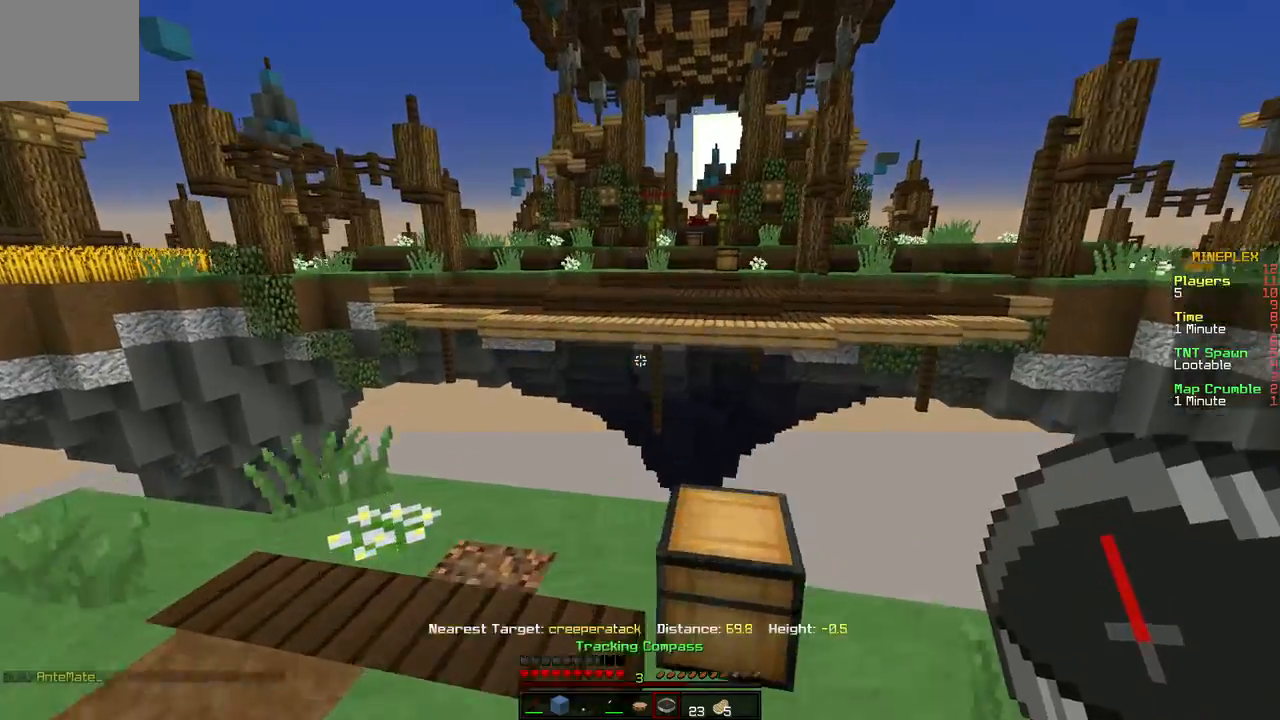
{"keys": [], "events": [[483, "w", "up"]]}
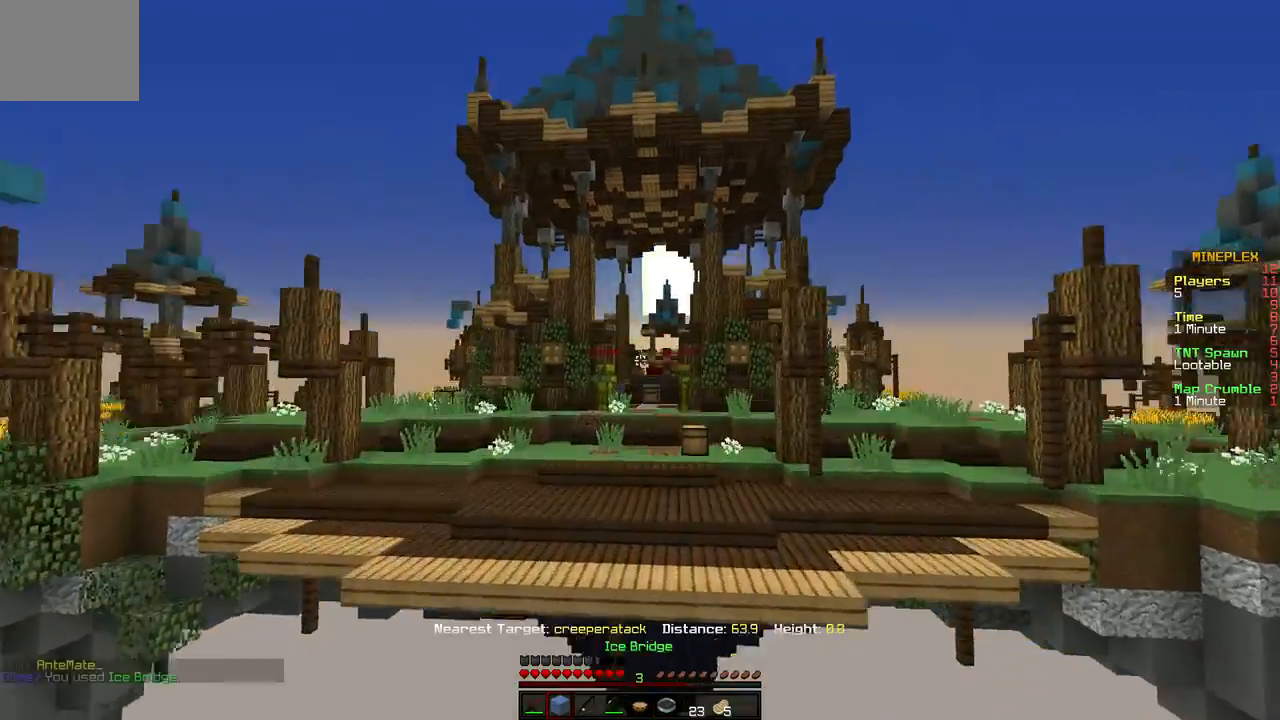
{"keys": [], "events": []}
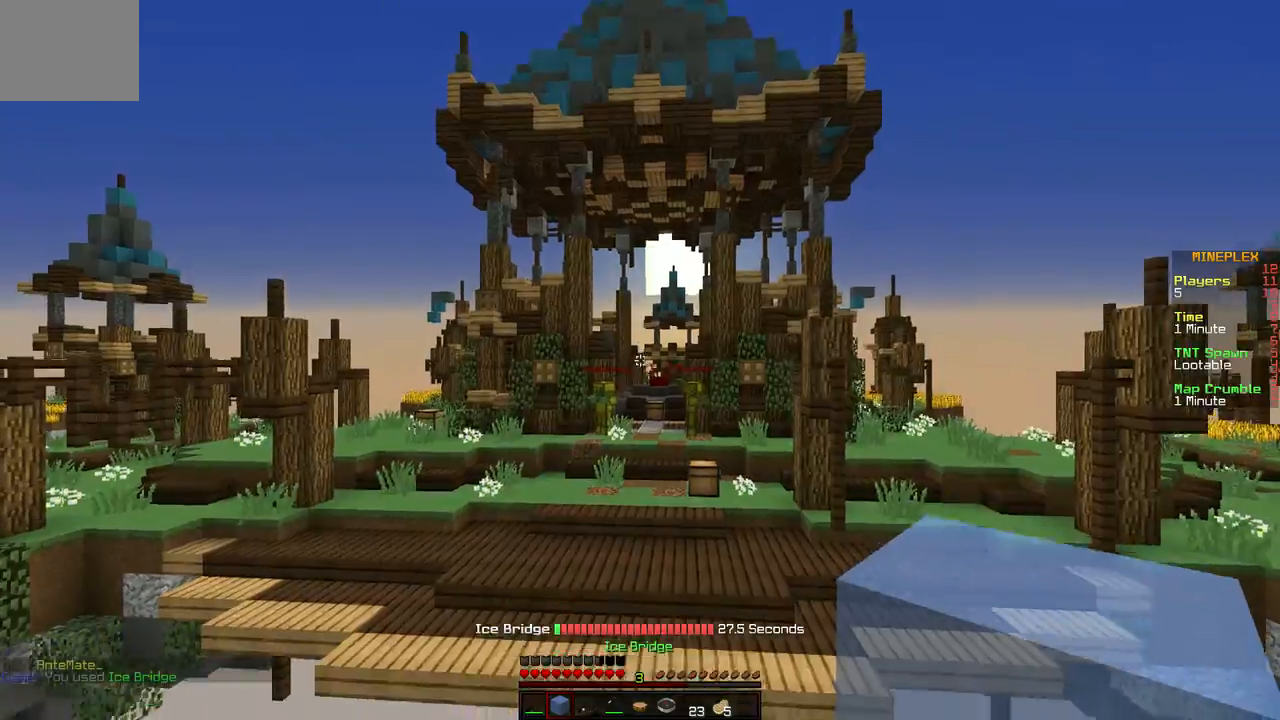
{"keys": [], "events": []}
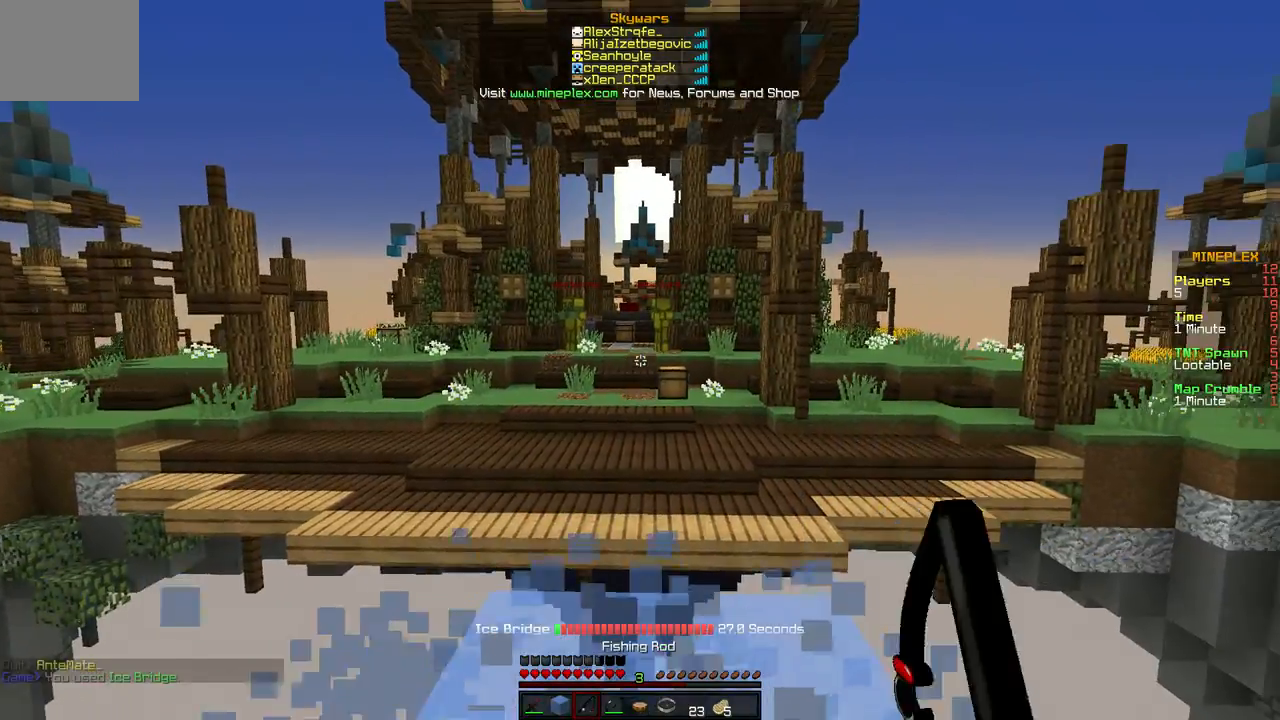
{"keys": ["w"], "events": [[67, "w", "down"]]}
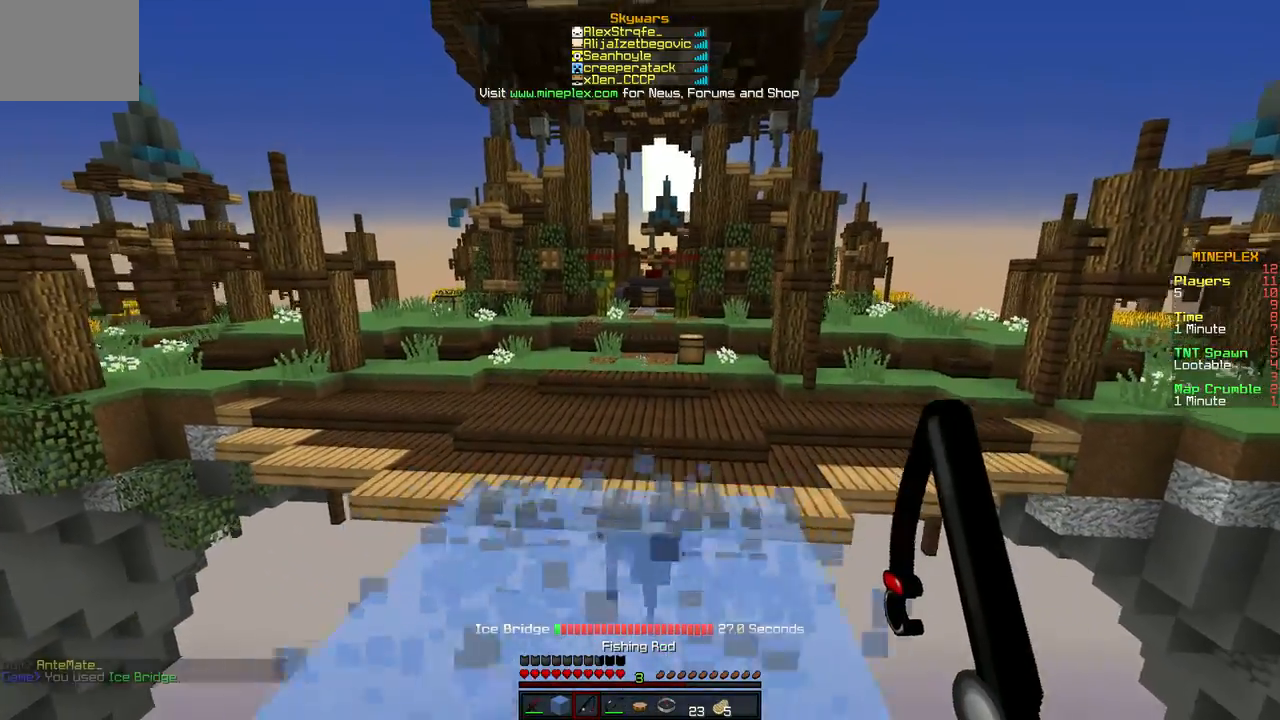
{"keys": ["w"], "events": []}
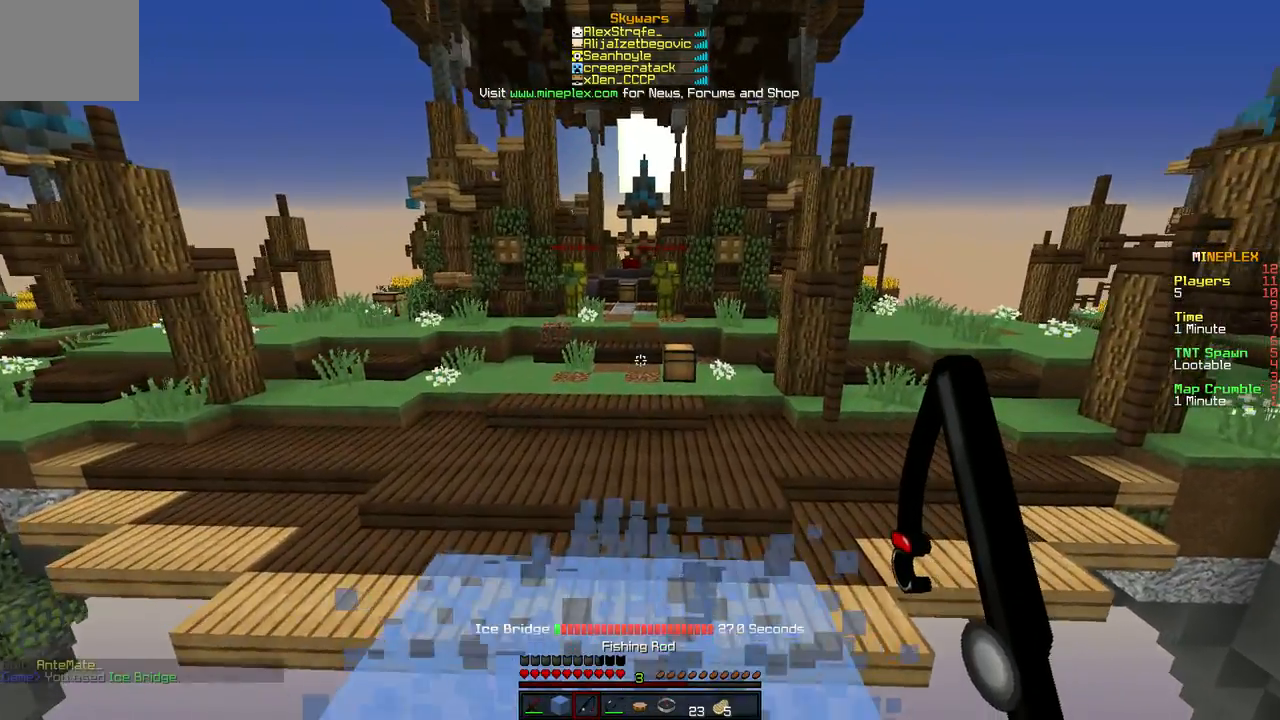
{"keys": ["w"], "events": []}
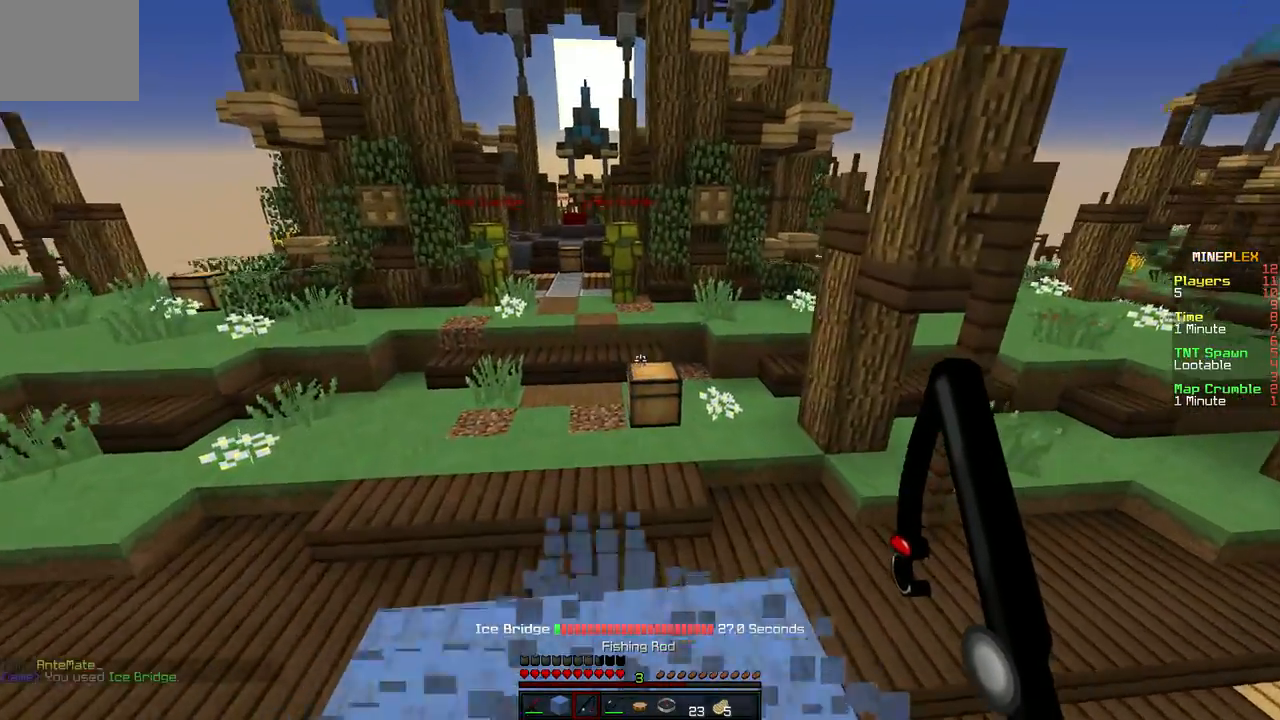
{"keys": ["w"], "events": [[17, "d", "down"], [383, "d", "up"]]}
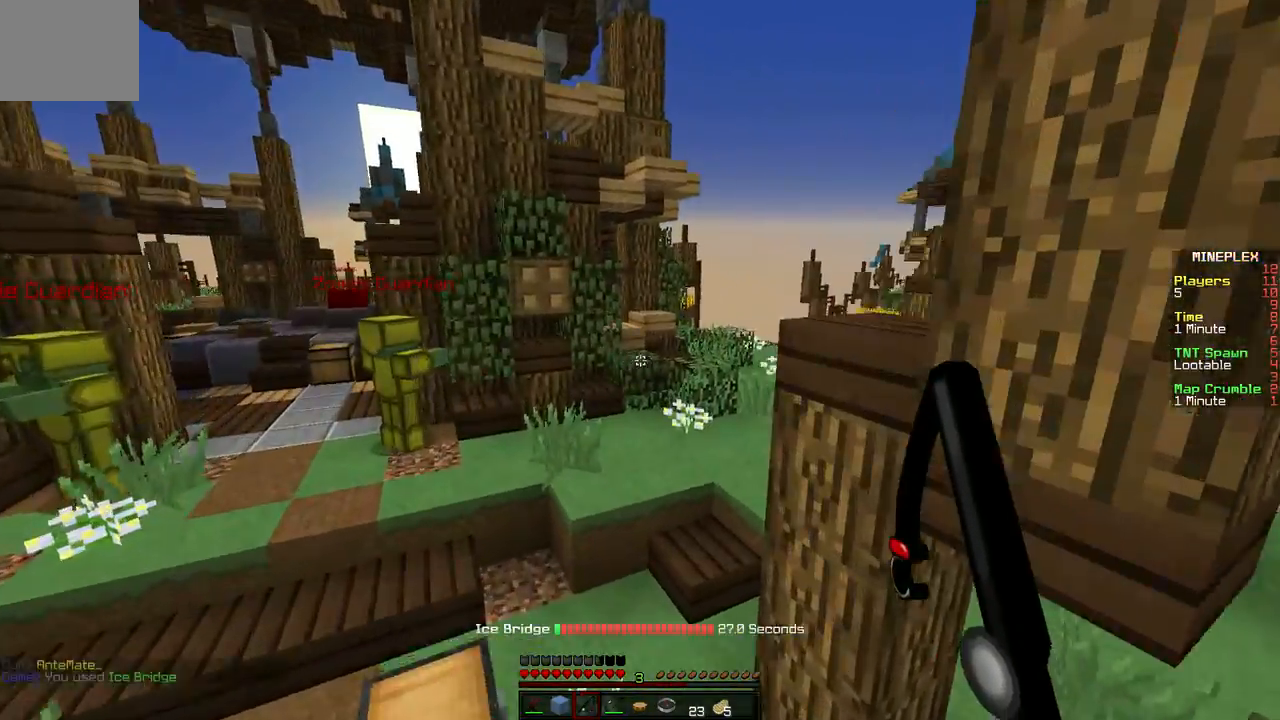
{"keys": [], "events": [[67, "d", "down"], [300, "d", "up"], [367, "w", "up"]]}
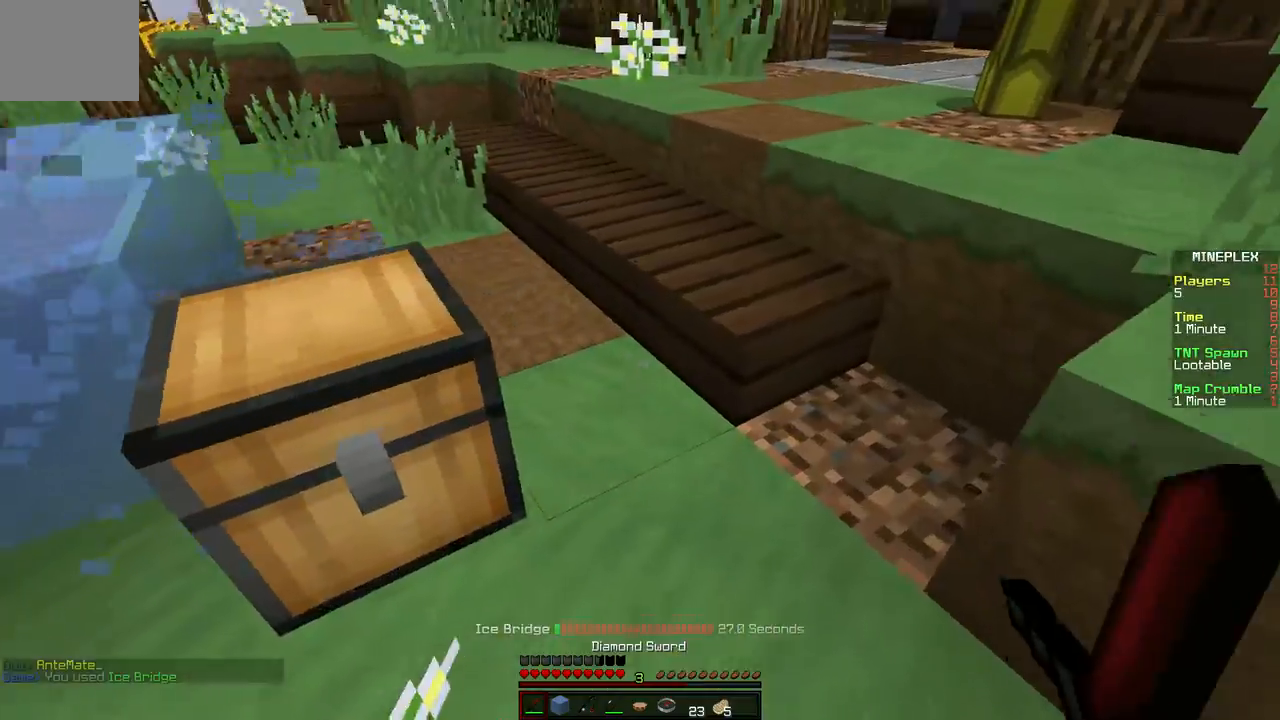
{"keys": [], "events": []}